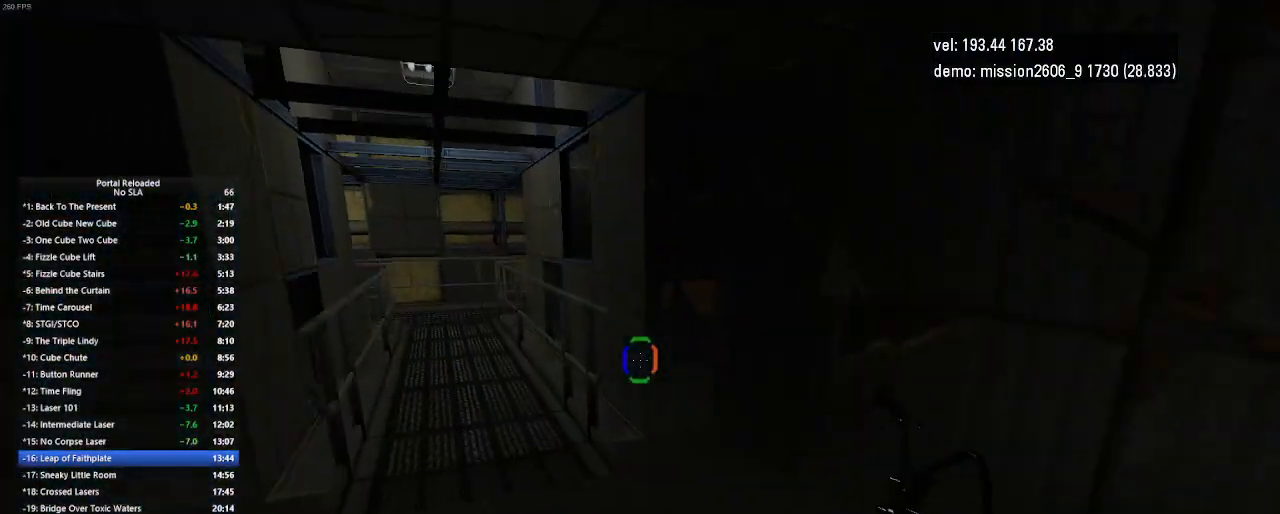
Gameplay with keyboard and mouse; each line is a JSON object with the keys and mouse buttons held at the frame after it. "events" lists presses ("down") and releases ("up") of "down", "duck", "jump", "left", "right", "up", "use", "mouse_left" and "mouse_right" between this image and that frame as [ms after this image, input, new state], when the widget could be followed in between. "mouse_left", "mouse_right" = the "left", "right" buttons of the "mouse" list. No other keys are recorded. Key names are as the overlay labels them; some are game actions (e.g. jump) rather than physical keys. Not read: mouse_move.
{"keys": ["right", "up"], "mouse": [], "events": [[100, "left", "up"], [333, "right", "down"], [333, "up", "down"]]}
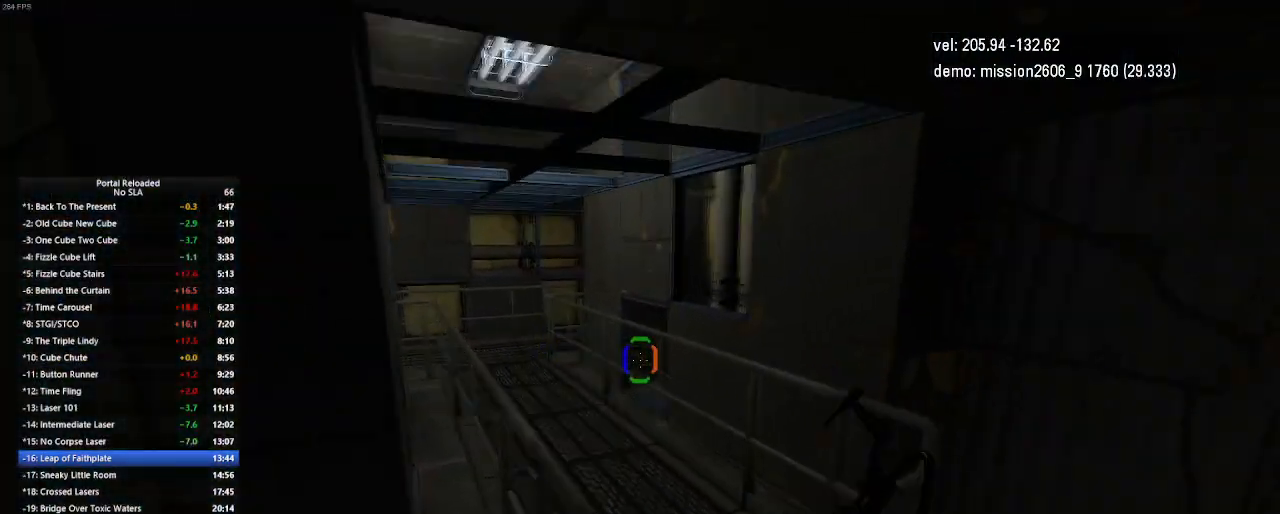
{"keys": ["up"], "mouse": [], "events": [[367, "right", "up"]]}
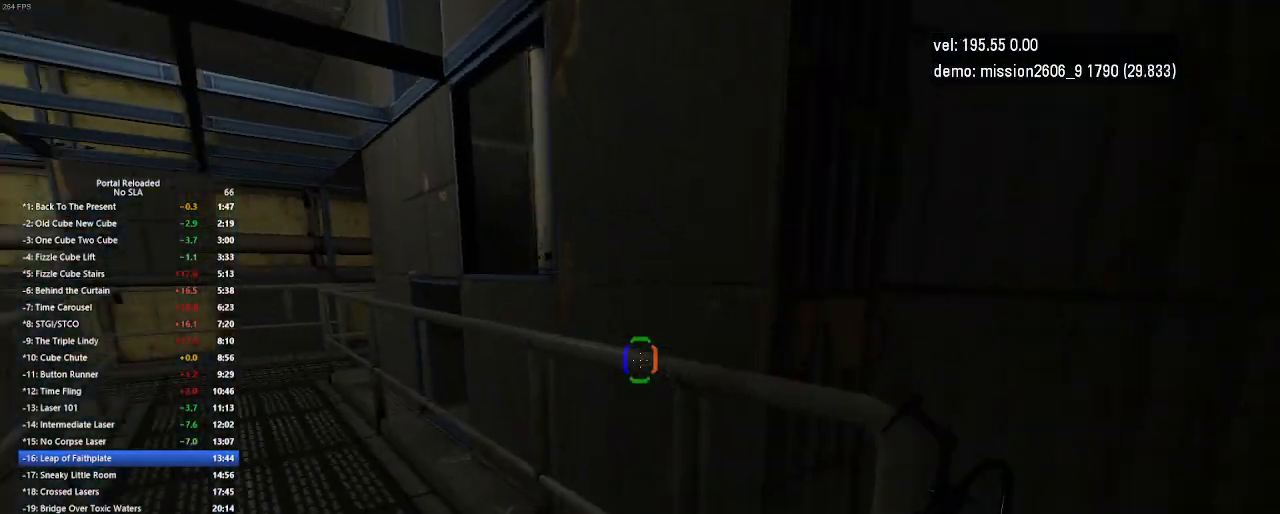
{"keys": ["left"], "mouse": [], "events": [[67, "left", "down"], [200, "jump", "down"], [267, "jump", "up"], [300, "jump", "down"], [367, "jump", "up"], [500, "up", "up"]]}
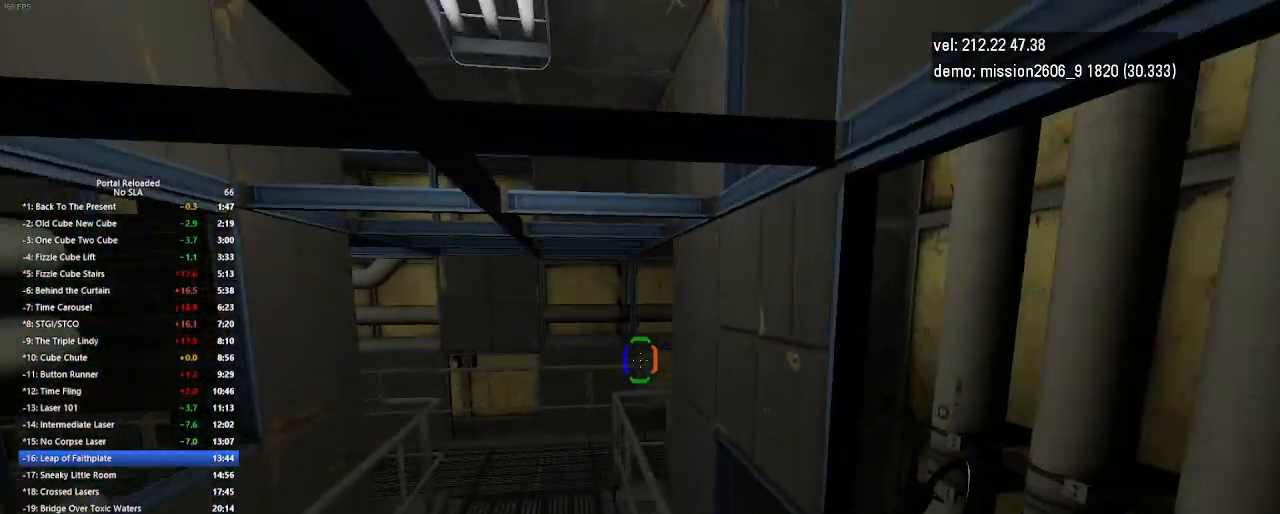
{"keys": [], "mouse": [], "events": [[67, "left", "up"]]}
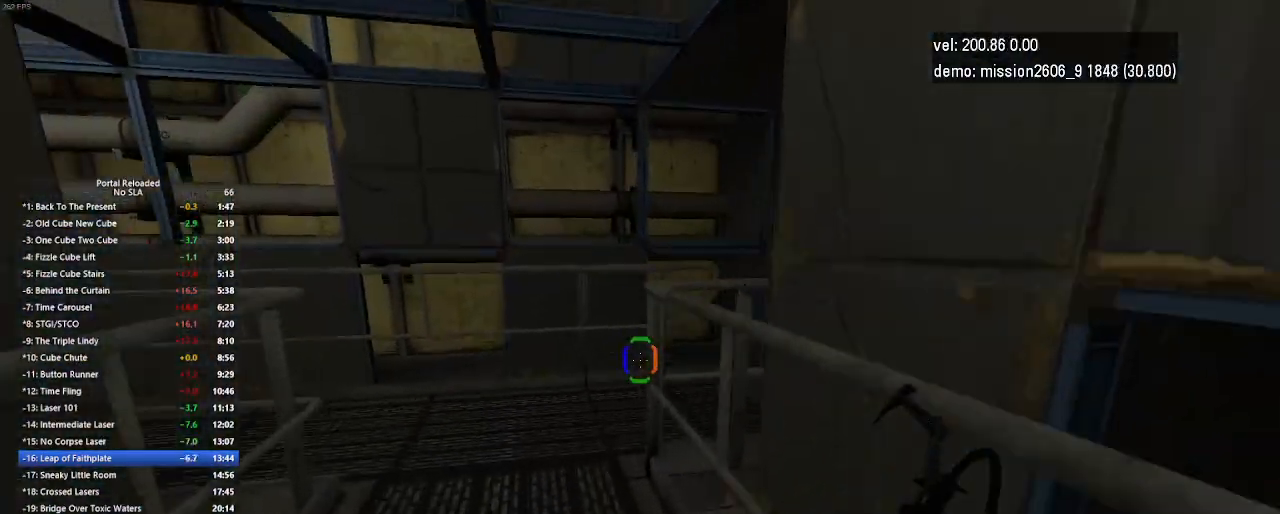
{"keys": ["left", "up"], "mouse": [], "events": [[33, "jump", "down"], [167, "jump", "up"], [167, "left", "down"], [433, "up", "down"]]}
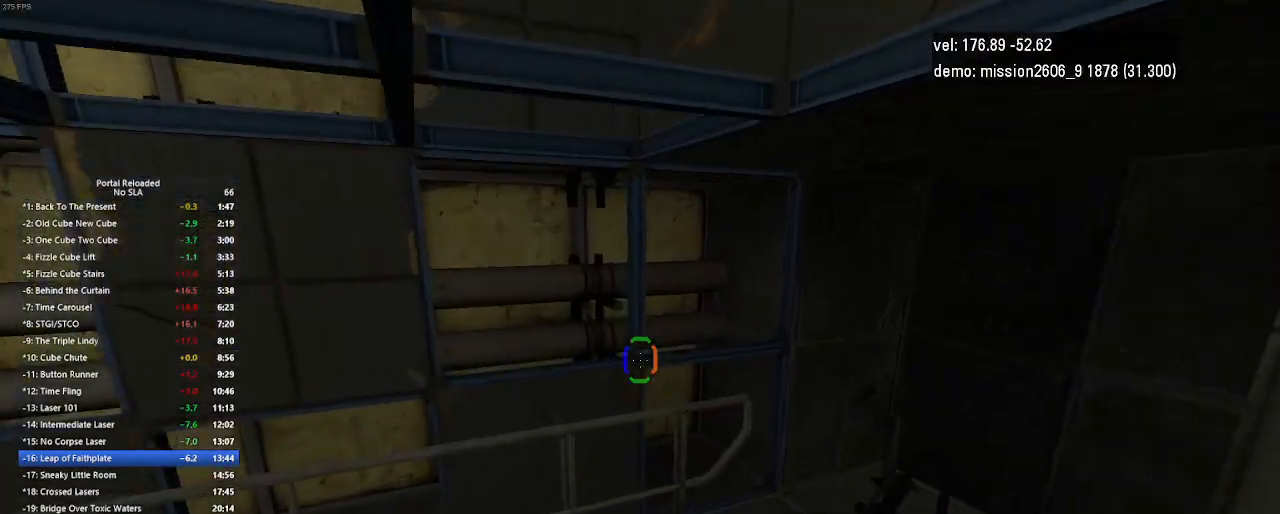
{"keys": ["jump", "left", "up"], "mouse": [], "events": [[467, "jump", "down"]]}
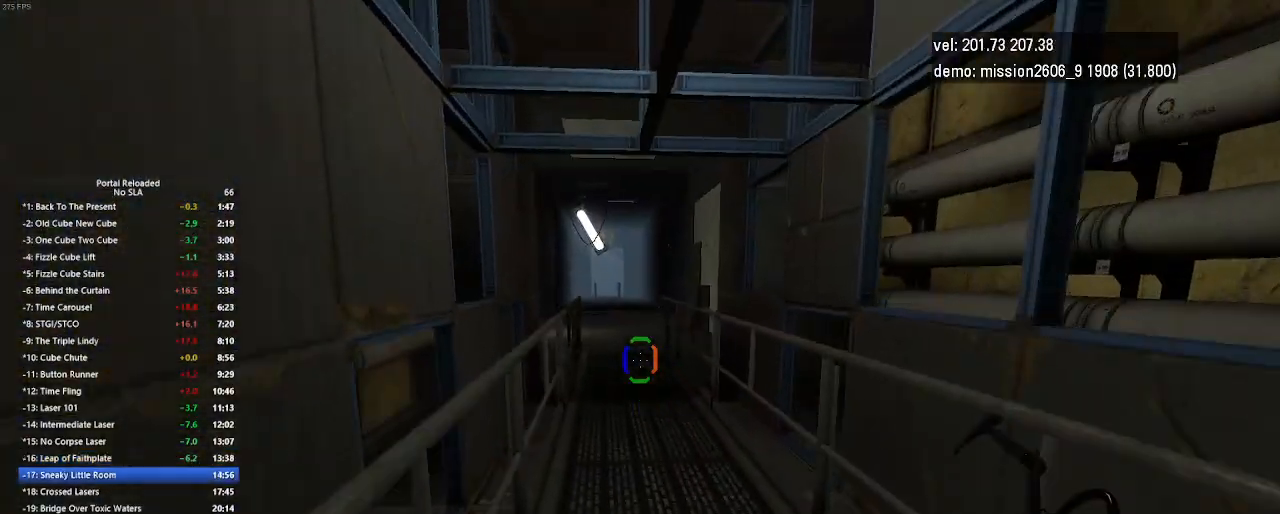
{"keys": ["left", "up"], "mouse": [], "events": [[67, "jump", "up"]]}
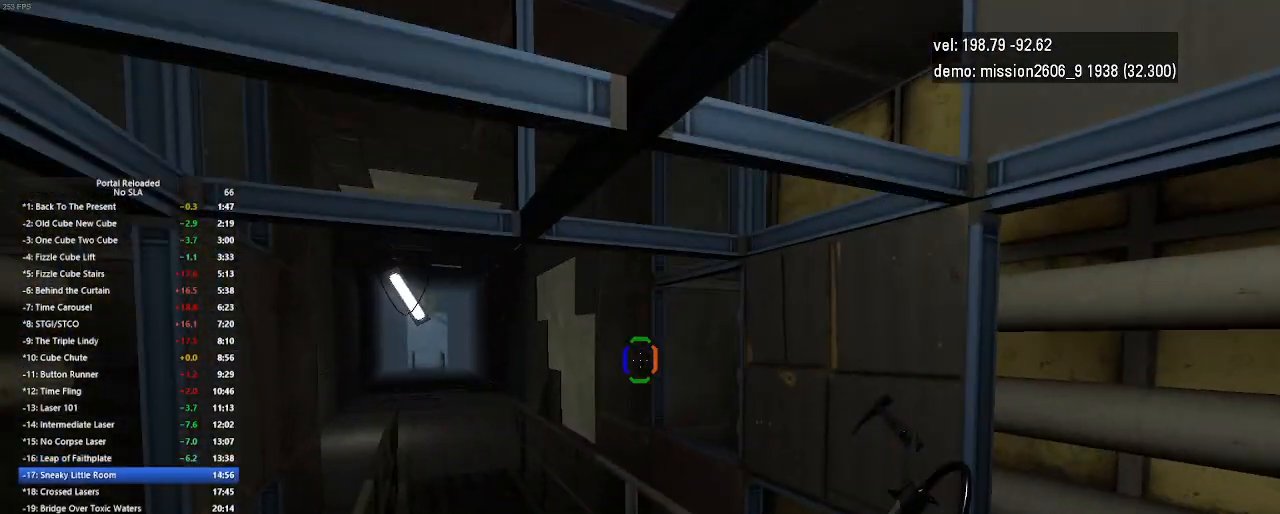
{"keys": ["left", "up"], "mouse": [], "events": [[267, "mouse_left", "down"], [433, "mouse_left", "up"]]}
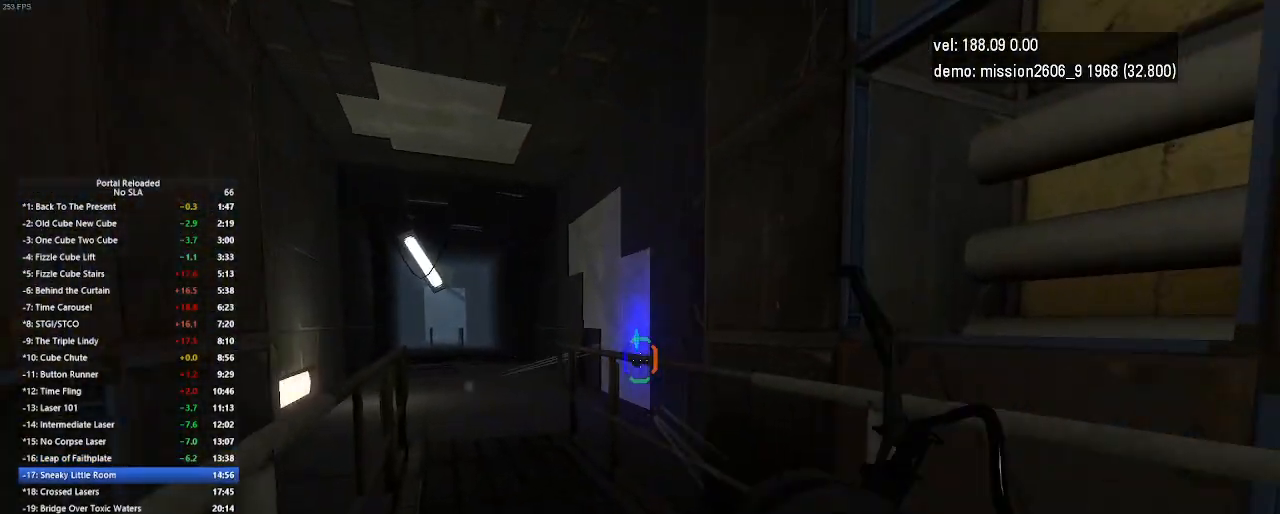
{"keys": ["left", "up"], "mouse": [], "events": [[300, "jump", "down"], [433, "jump", "up"]]}
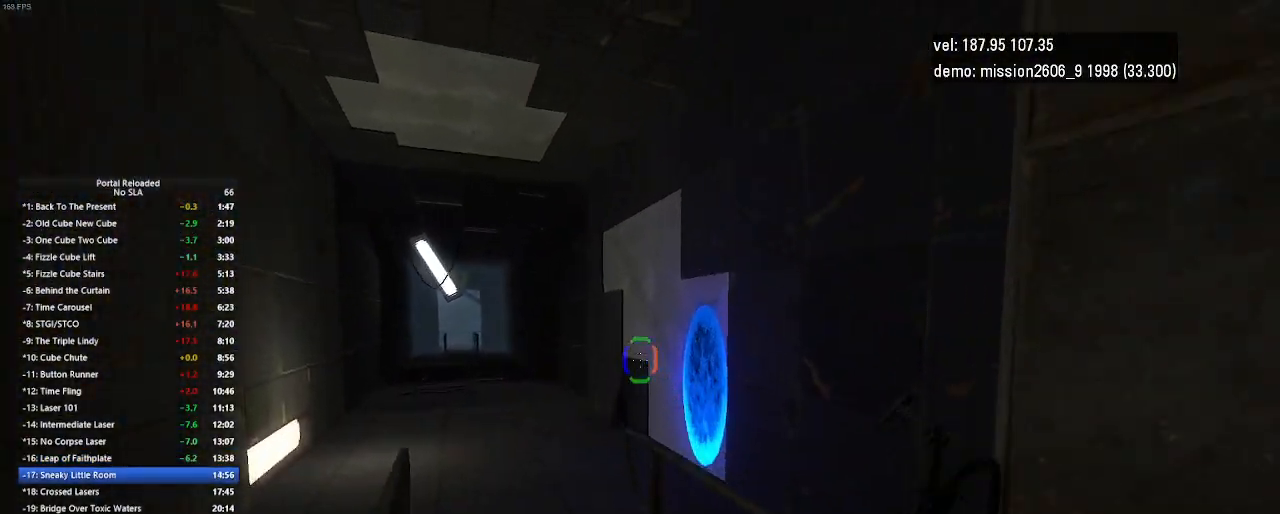
{"keys": ["right"], "mouse": [], "events": [[167, "up", "up"], [233, "left", "up"], [500, "right", "down"]]}
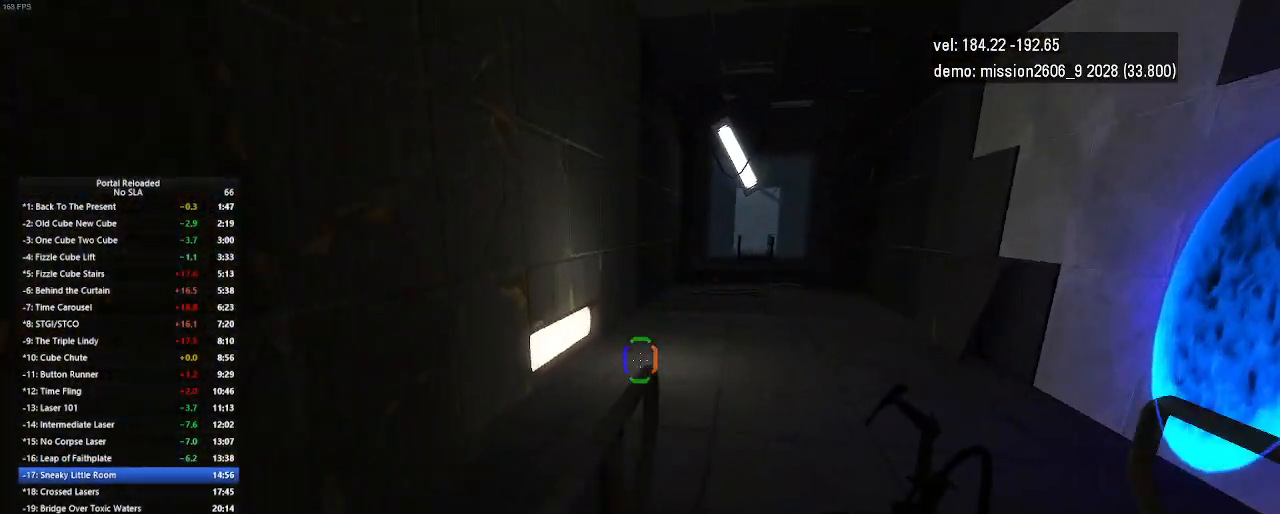
{"keys": [], "mouse": [], "events": [[67, "jump", "down"], [200, "jump", "up"], [367, "right", "up"]]}
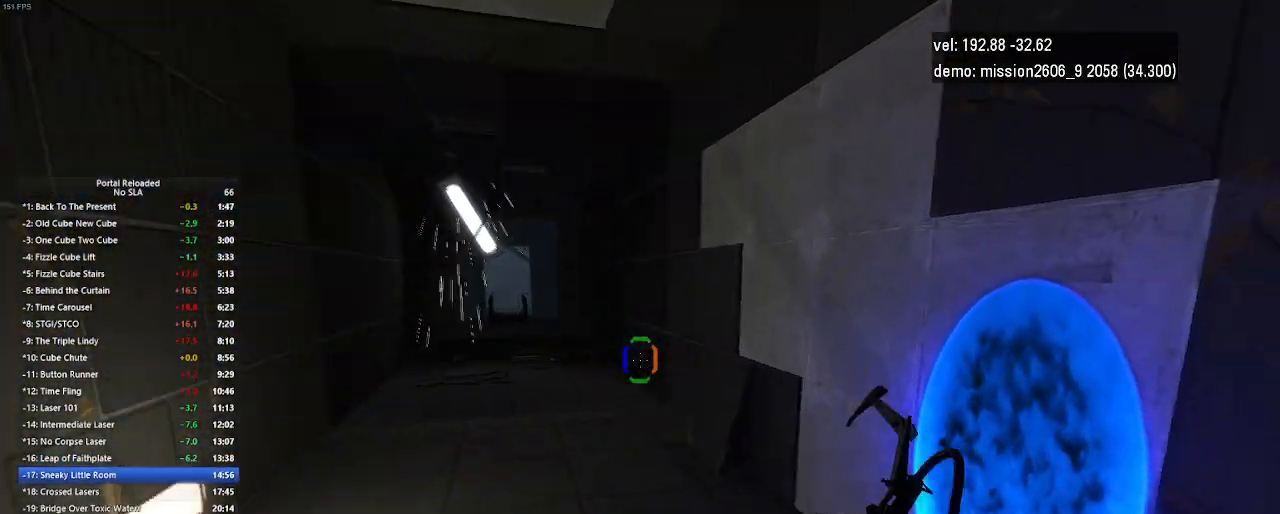
{"keys": [], "mouse": [], "events": [[67, "left", "down"], [300, "jump", "down"], [400, "jump", "up"], [433, "jump", "down"], [467, "jump", "up"], [500, "left", "up"]]}
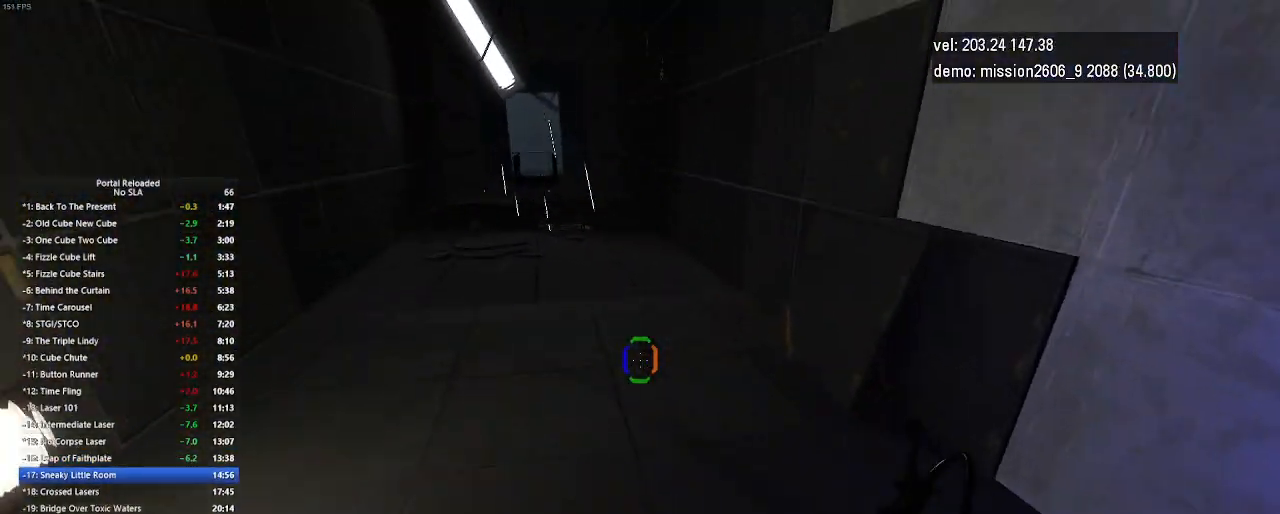
{"keys": ["up"], "mouse": [], "events": [[433, "up", "down"]]}
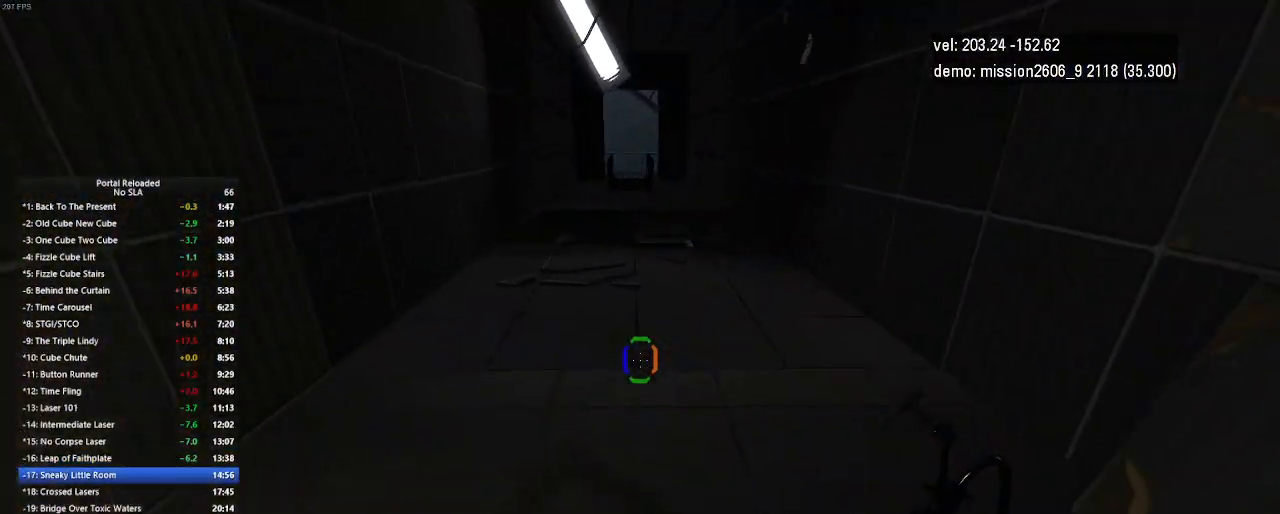
{"keys": [], "mouse": [], "events": [[200, "up", "up"], [267, "mouse_right", "down"], [400, "mouse_right", "up"]]}
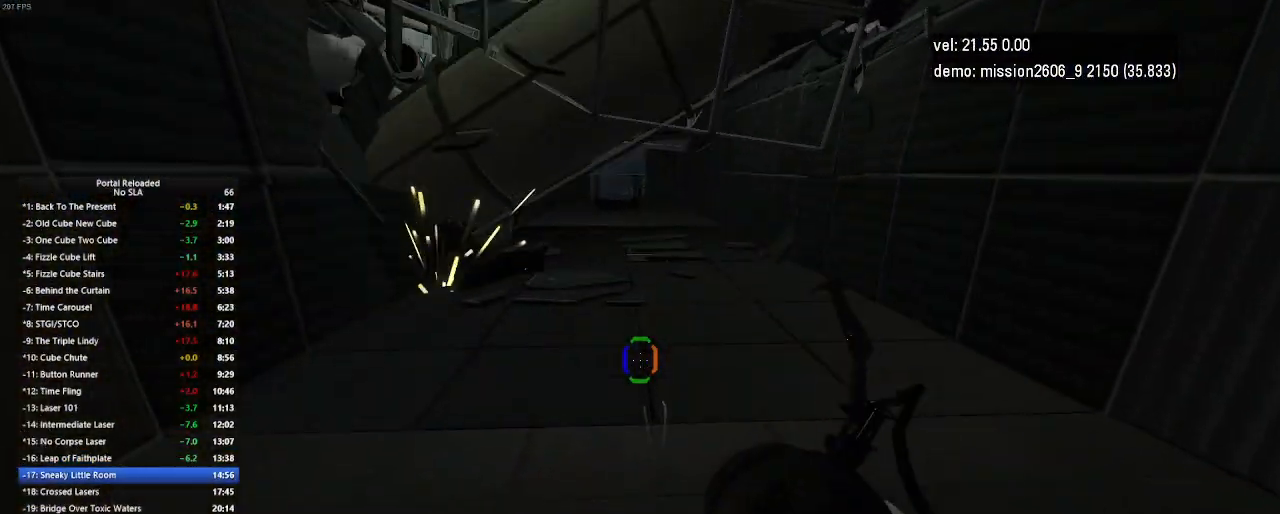
{"keys": [], "mouse": ["right"], "events": [[33, "mouse_right", "down"], [167, "mouse_right", "up"], [233, "down", "down"], [233, "mouse_right", "down"], [367, "down", "up"], [400, "mouse_right", "up"], [467, "mouse_right", "down"]]}
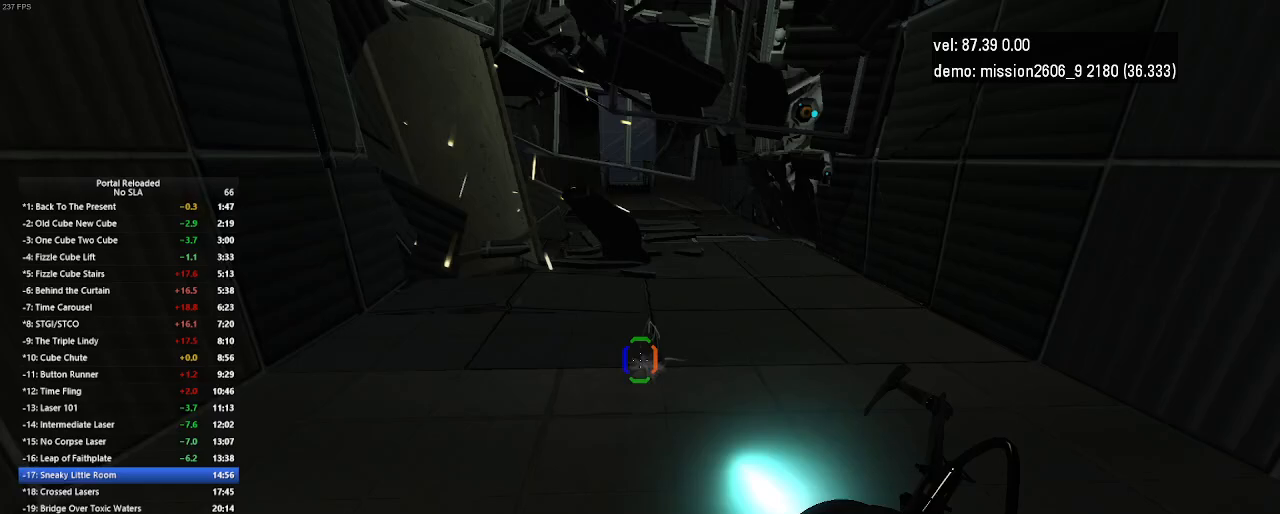
{"keys": [], "mouse": ["right"], "events": [[167, "mouse_right", "up"], [200, "mouse_right", "down"], [333, "right", "down"], [400, "mouse_right", "up"], [433, "mouse_right", "down"], [467, "right", "up"]]}
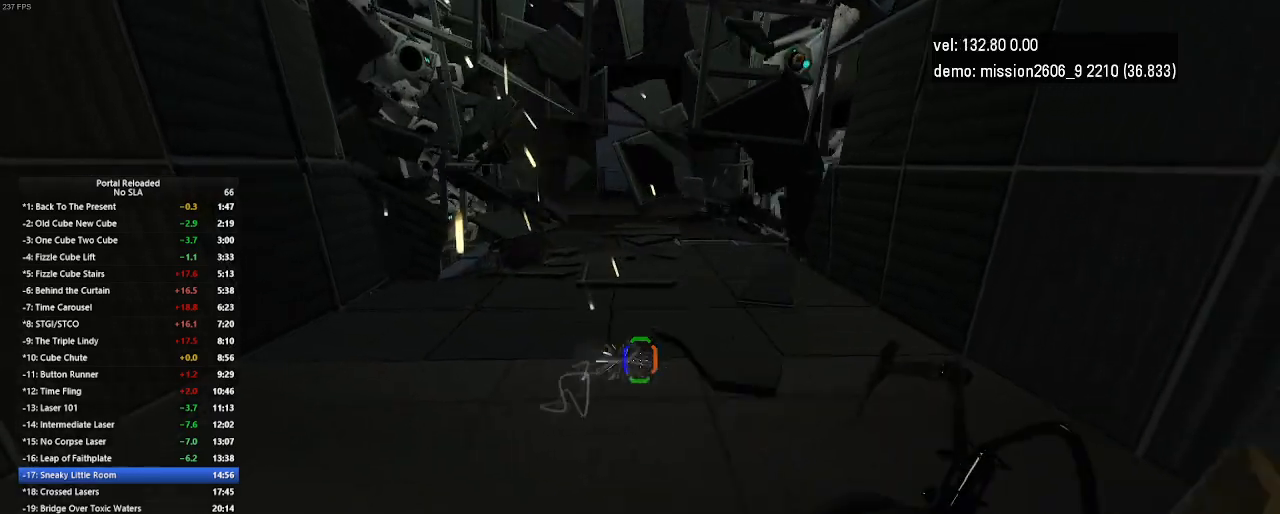
{"keys": [], "mouse": ["right"], "events": [[67, "mouse_right", "up"], [167, "mouse_right", "down"], [167, "up", "down"], [267, "up", "up"], [300, "mouse_right", "up"], [367, "left", "down"], [400, "mouse_right", "down"], [500, "left", "up"]]}
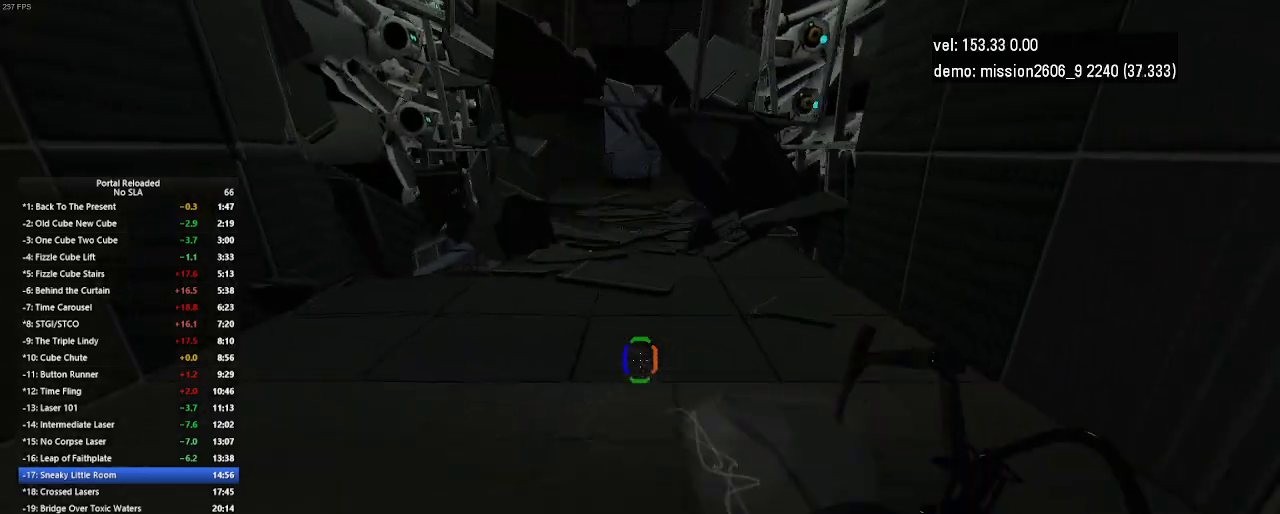
{"keys": ["down"], "mouse": [], "events": [[33, "mouse_right", "up"], [133, "mouse_right", "down"], [267, "mouse_right", "up"], [300, "down", "down"], [333, "mouse_right", "down"], [500, "mouse_right", "up"]]}
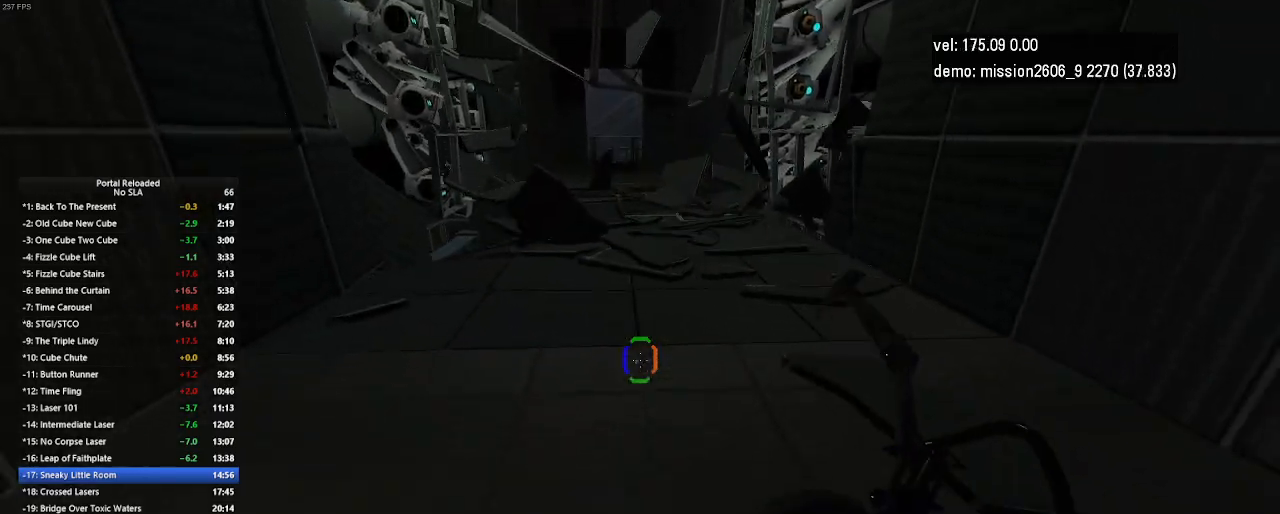
{"keys": ["up"], "mouse": ["right"], "events": [[33, "mouse_right", "down"], [133, "down", "up"], [167, "mouse_right", "up"], [267, "mouse_right", "down"], [367, "up", "down"], [400, "mouse_right", "up"], [500, "mouse_right", "down"]]}
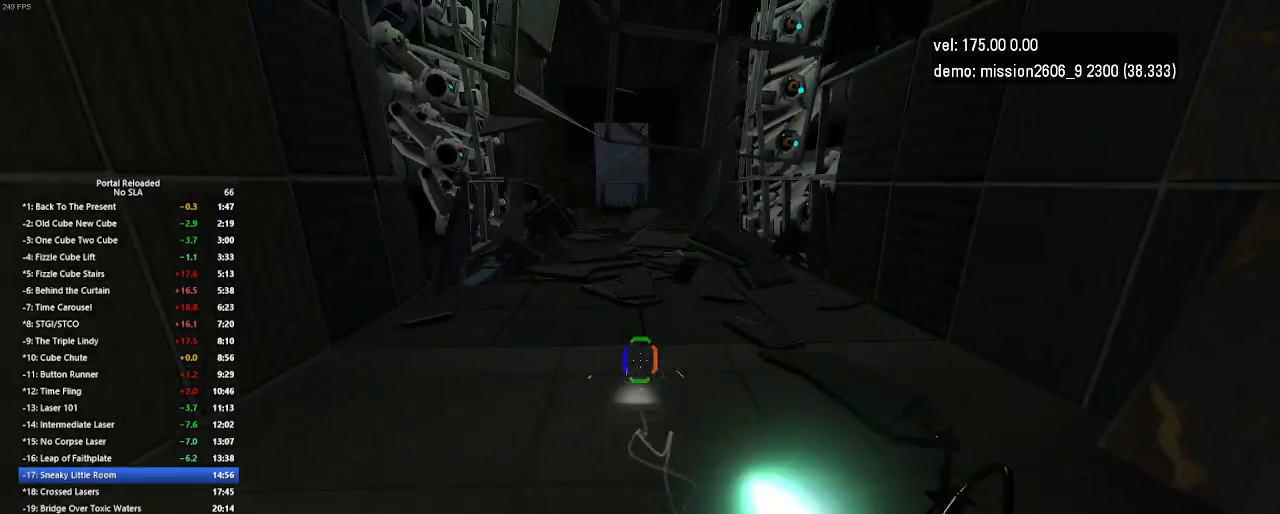
{"keys": [], "mouse": ["right"], "events": [[133, "mouse_right", "up"], [233, "mouse_right", "down"], [333, "mouse_right", "up"], [400, "mouse_right", "down"], [500, "up", "up"]]}
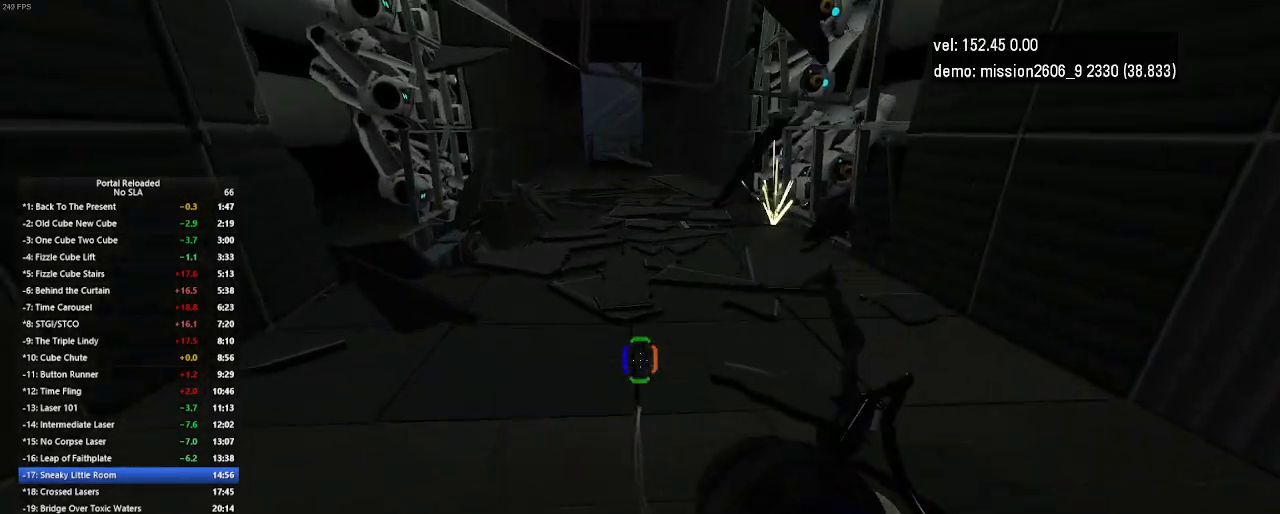
{"keys": ["down"], "mouse": [], "events": [[33, "mouse_right", "up"], [133, "mouse_right", "down"], [267, "down", "down"], [267, "mouse_right", "up"], [333, "mouse_right", "down"], [467, "mouse_right", "up"]]}
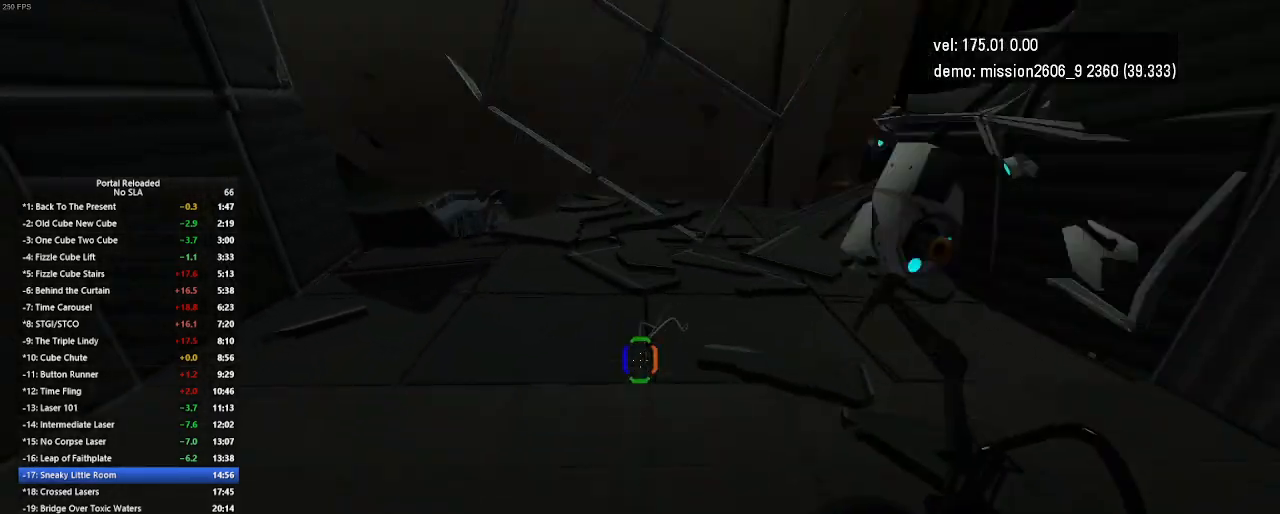
{"keys": ["up"], "mouse": [], "events": [[67, "mouse_right", "down"], [167, "mouse_right", "up"], [267, "down", "up"], [333, "mouse_right", "down"], [367, "up", "down"], [433, "mouse_right", "up"]]}
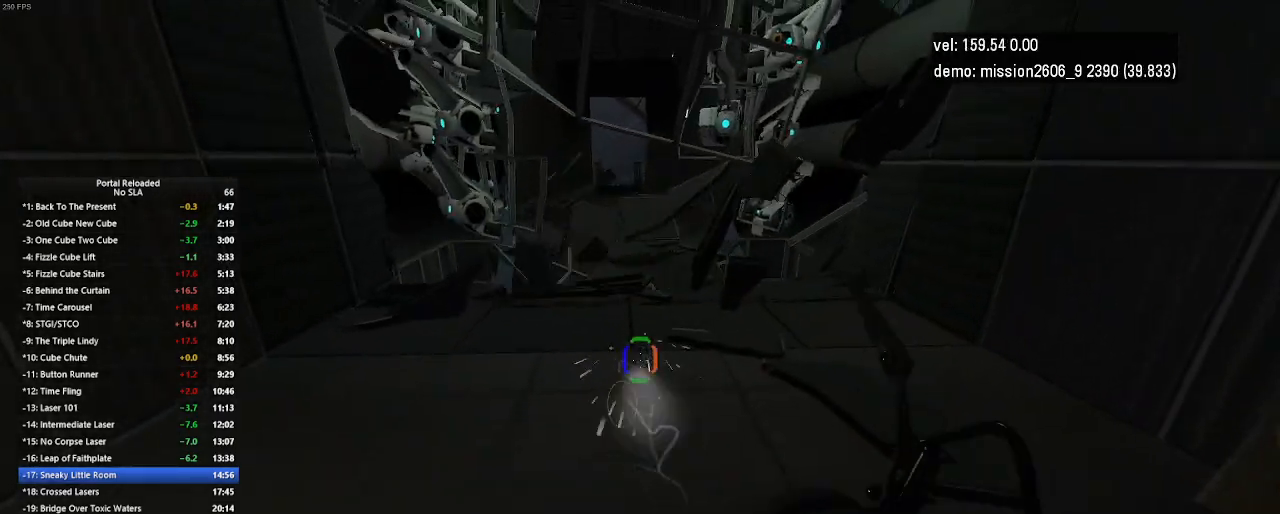
{"keys": ["right"], "mouse": [], "events": [[67, "mouse_right", "down"], [200, "mouse_right", "up"], [300, "up", "up"], [400, "right", "down"]]}
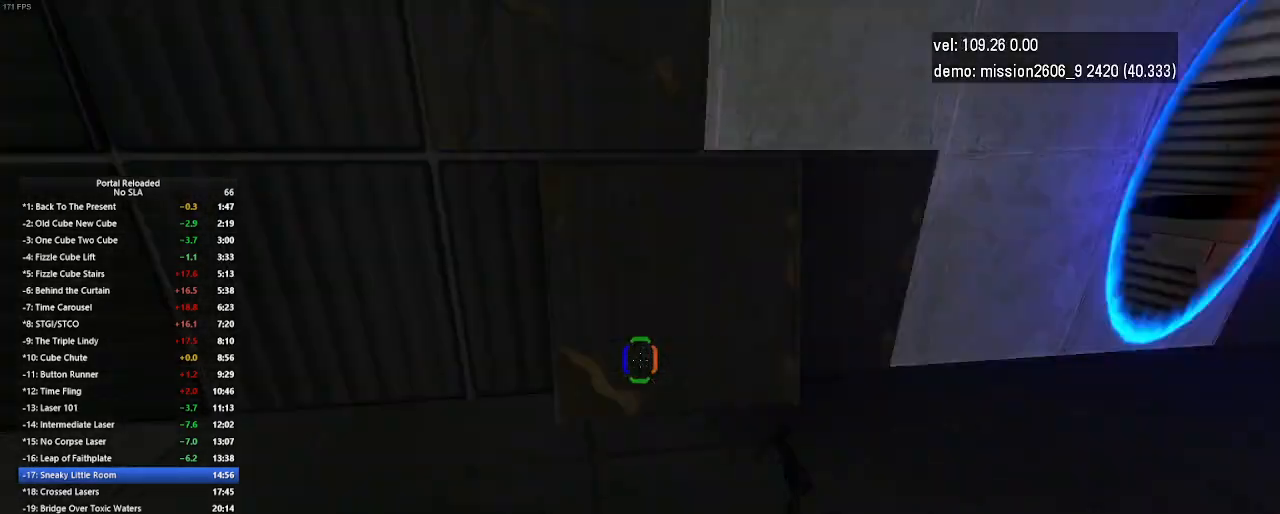
{"keys": ["up"], "mouse": [], "events": [[67, "up", "down"], [367, "right", "up"]]}
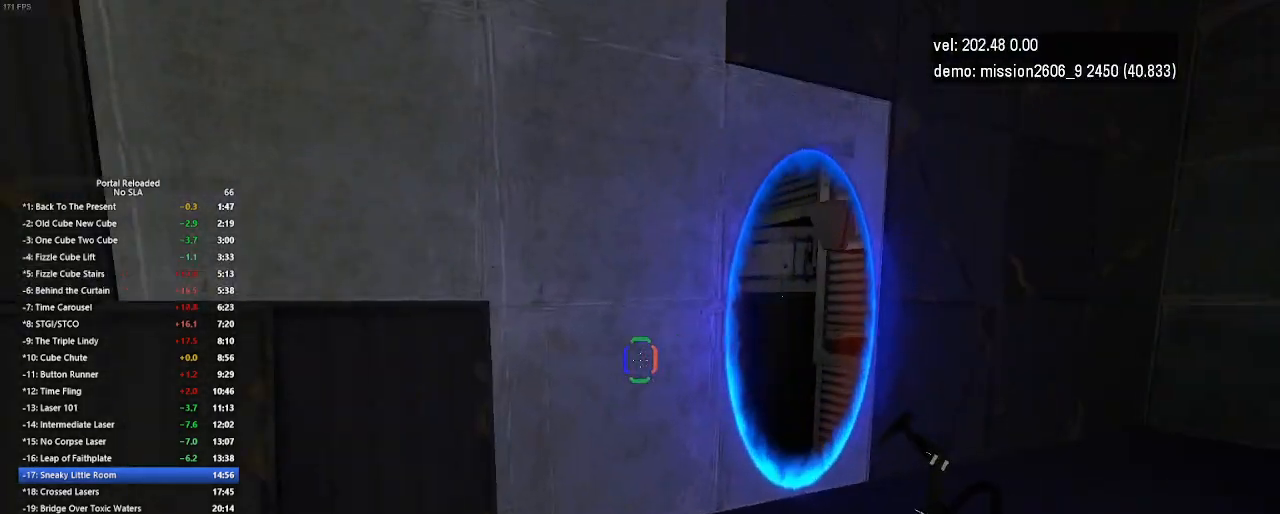
{"keys": ["up"], "mouse": [], "events": [[67, "up", "up"], [167, "up", "down"], [333, "right", "down"], [500, "right", "up"]]}
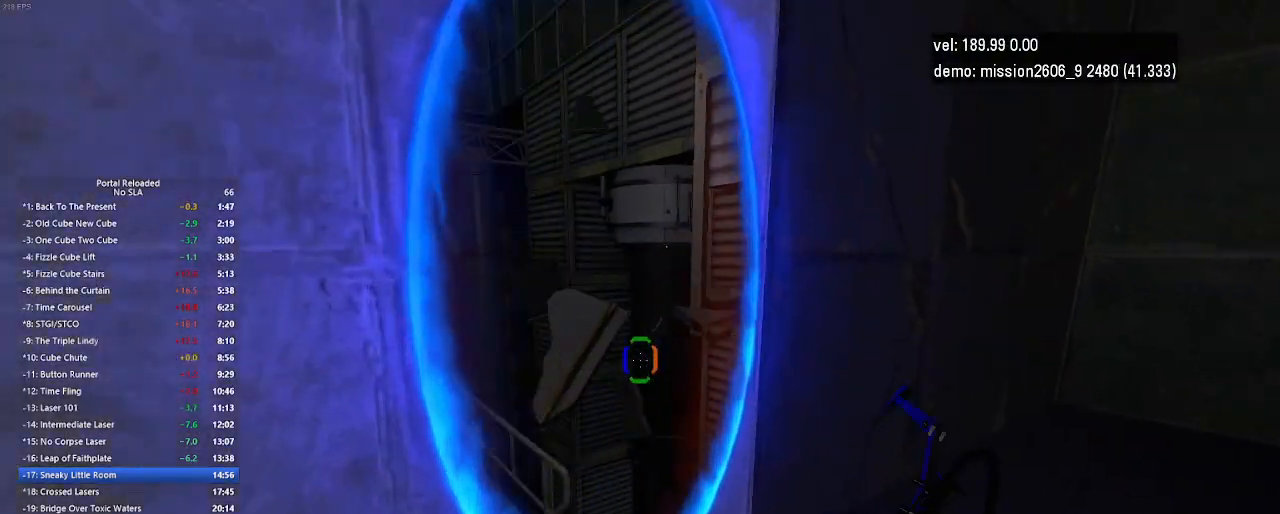
{"keys": ["left", "up"], "mouse": [], "events": [[300, "left", "down"], [433, "jump", "down"], [467, "jump", "up"]]}
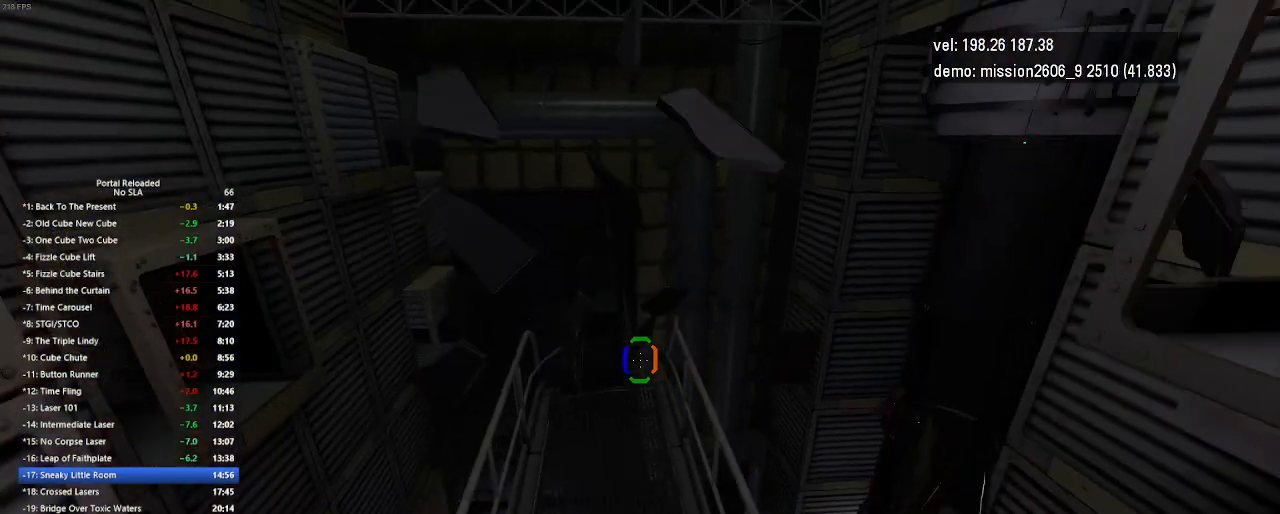
{"keys": ["up"], "mouse": [], "events": [[33, "jump", "down"], [67, "jump", "up"], [100, "left", "up"]]}
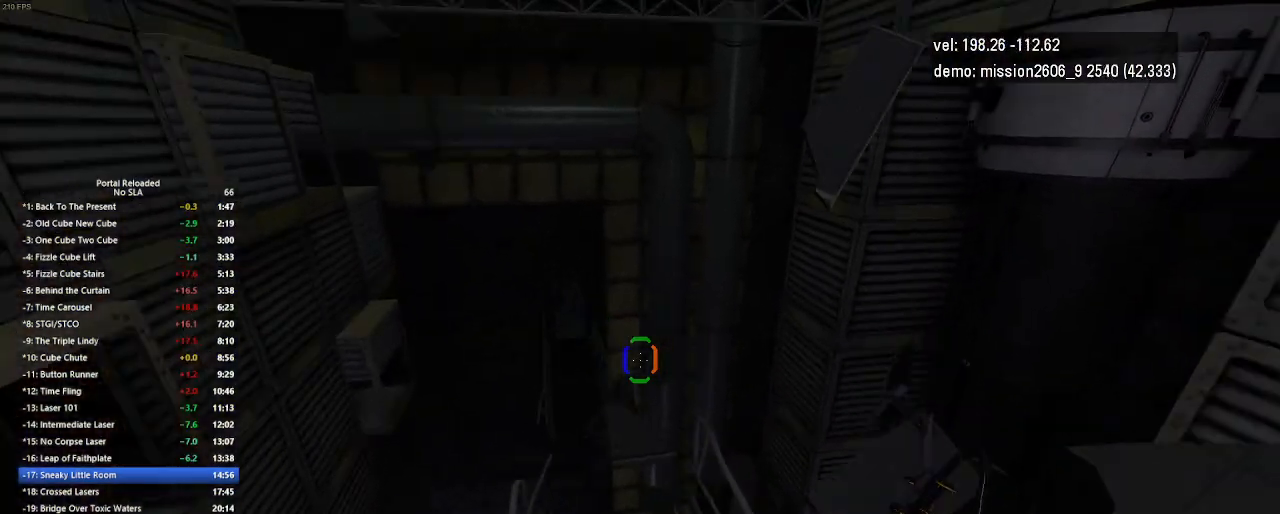
{"keys": ["up"], "mouse": [], "events": [[33, "right", "down"], [167, "right", "up"]]}